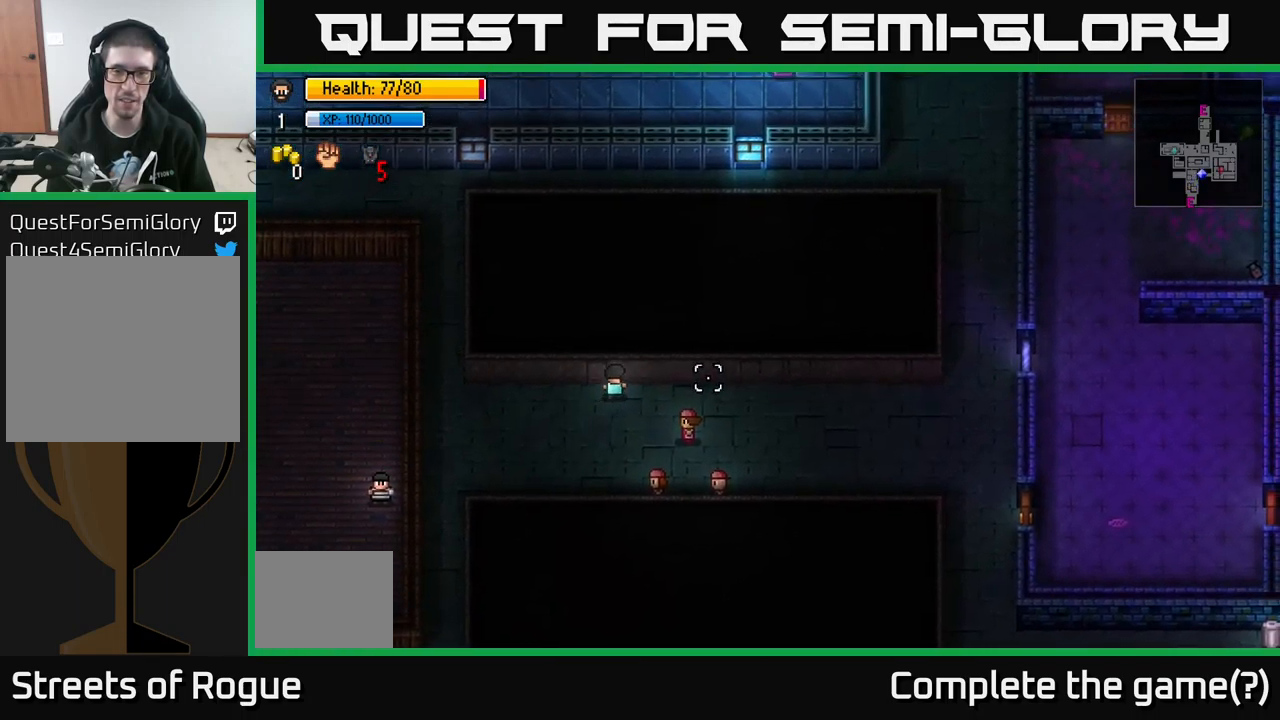
Gameplay with a controller (Xbox layout); each line is a JSON object with the inputs held at the frame after it. "events" lists button and stick changes between this image and that frame as [ms after this image, input, new state], when the widget could be followed in between.
{"buttons": [], "left_stick": "right", "right_stick": "right", "events": []}
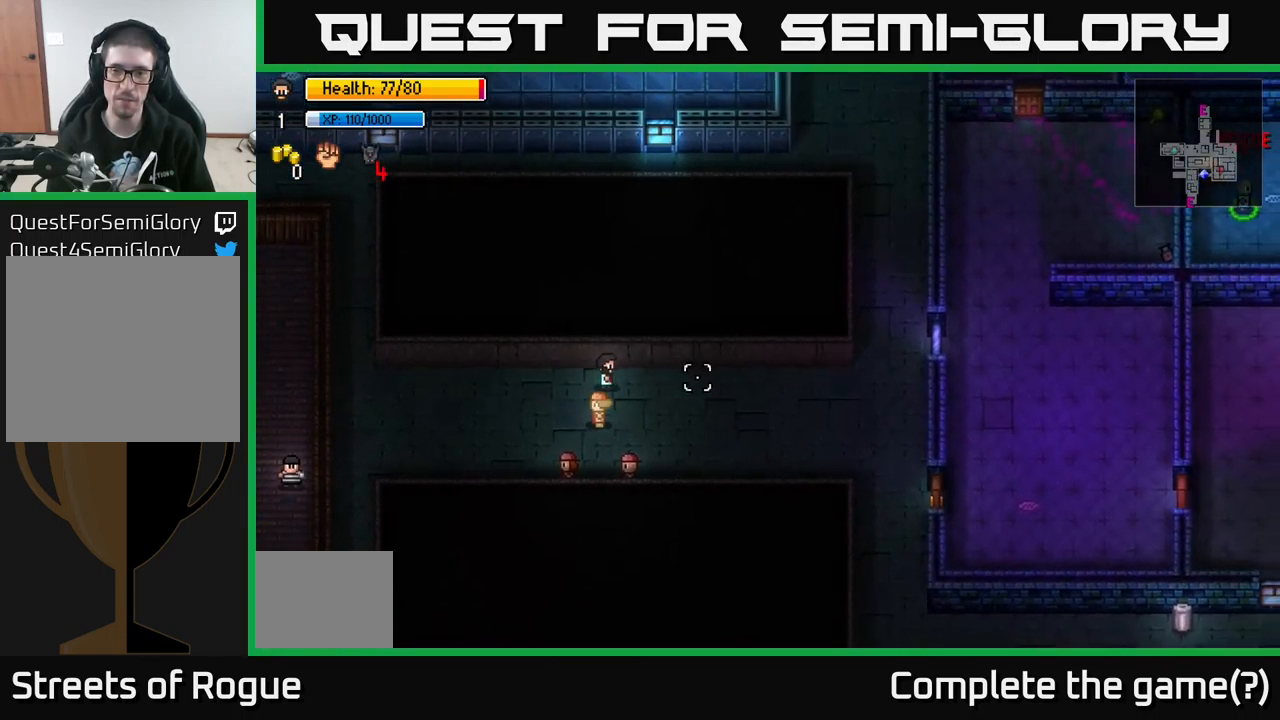
{"buttons": [], "left_stick": "right", "right_stick": "right", "events": [[17, "left_stick", "down-right"], [284, "left_stick", "right"]]}
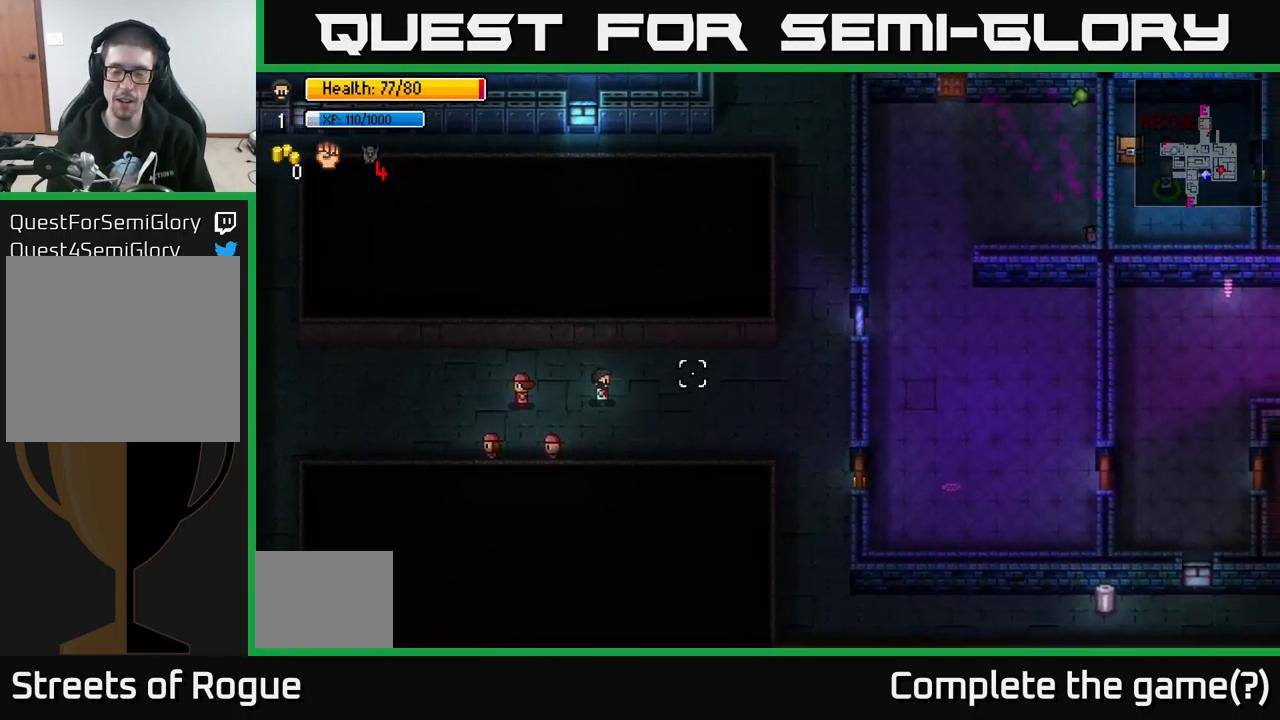
{"buttons": [], "left_stick": "down-right", "right_stick": "center", "events": [[117, "left_stick", "down-right"], [484, "right_stick", "center"]]}
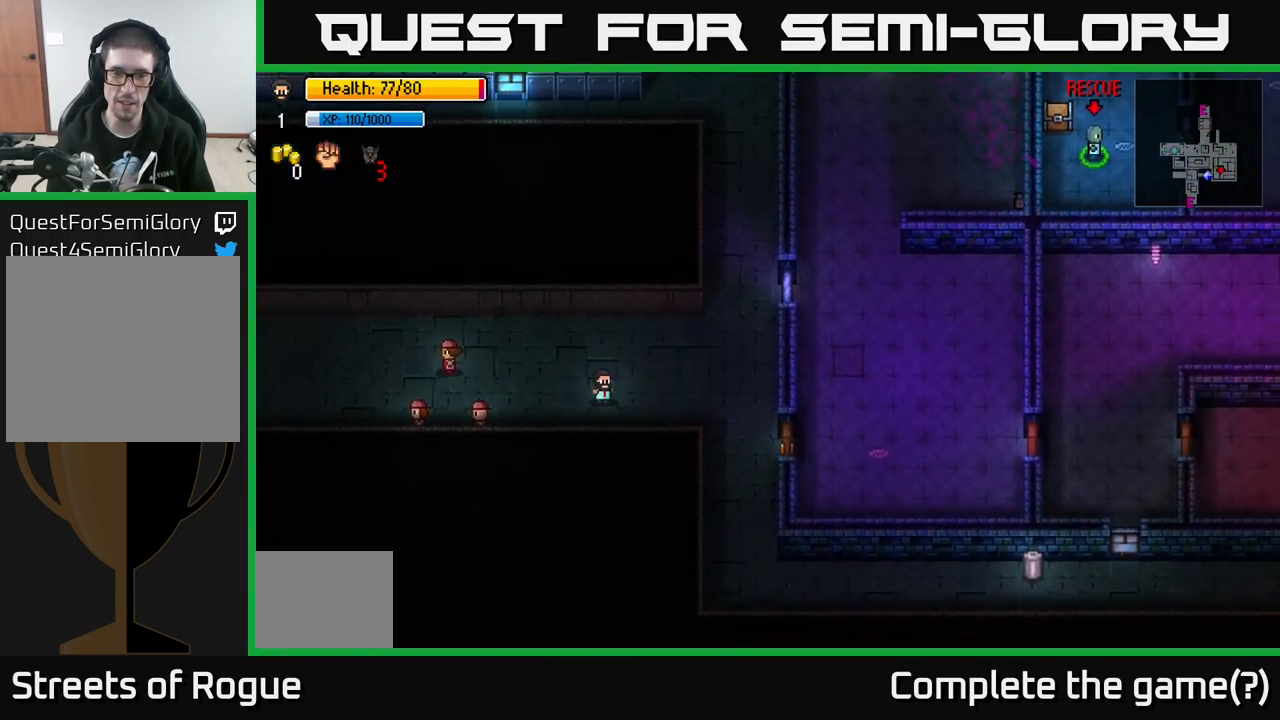
{"buttons": [], "left_stick": "up", "right_stick": "up-right", "events": [[50, "right_stick", "left"], [84, "left_stick", "right"], [250, "left_stick", "up-right"], [300, "right_stick", "up"], [350, "left_stick", "up"], [350, "right_stick", "up-right"]]}
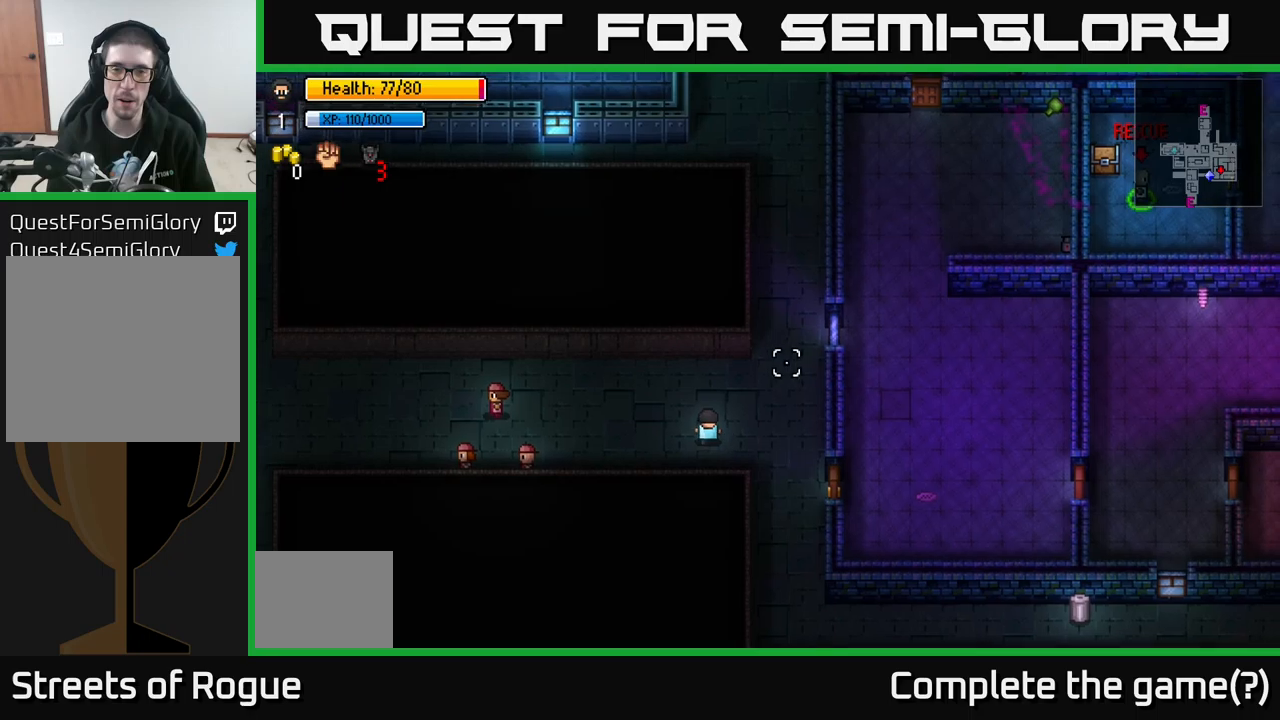
{"buttons": [], "left_stick": "up-right", "right_stick": "center", "events": [[83, "right_stick", "right"], [183, "right_stick", "center"], [200, "left_stick", "right"], [483, "left_stick", "up-right"]]}
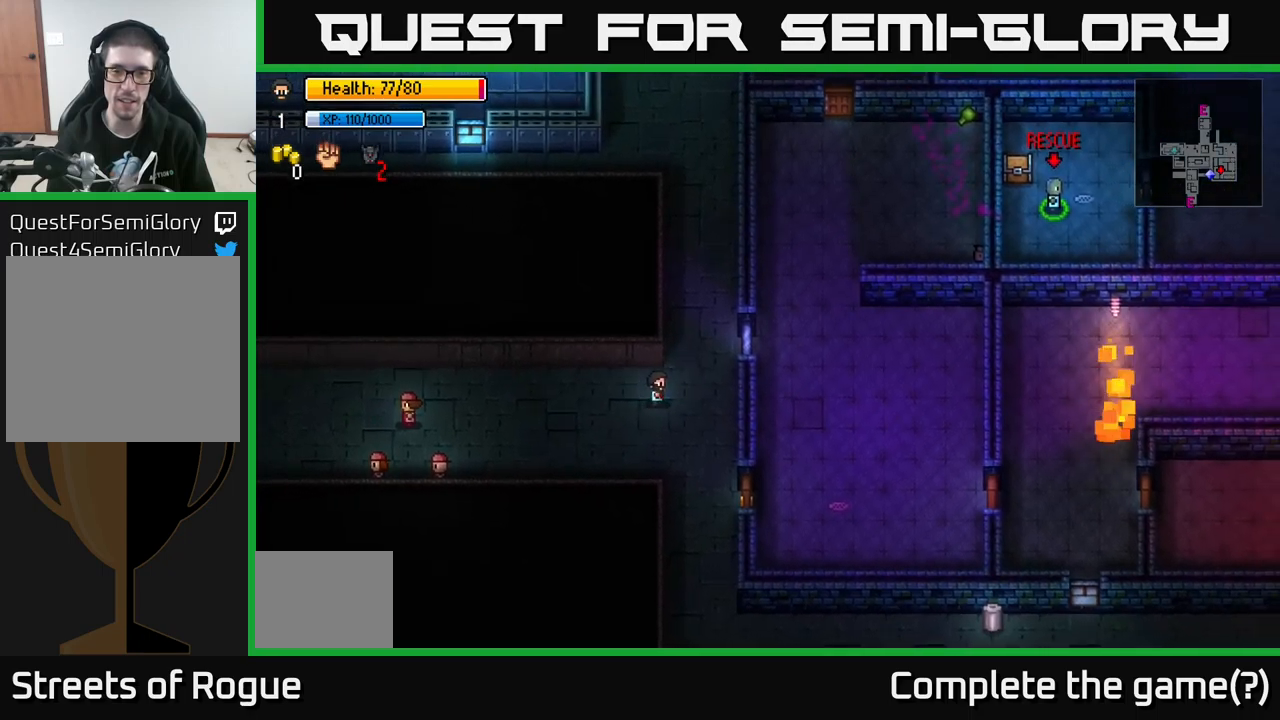
{"buttons": [], "left_stick": "up", "right_stick": "right", "events": [[150, "left_stick", "up"], [200, "right_stick", "up-right"], [266, "right_stick", "right"]]}
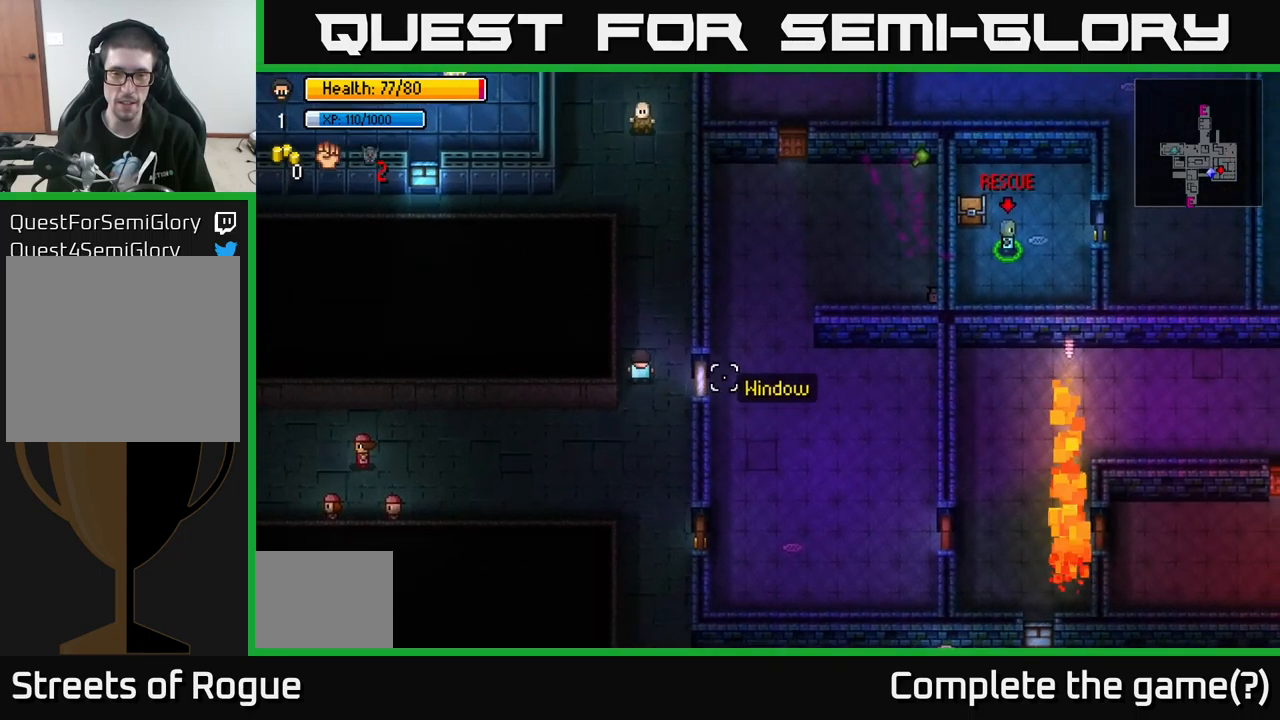
{"buttons": [], "left_stick": "up", "right_stick": "up-right", "events": [[33, "left_stick", "center"], [233, "right_stick", "up-right"], [283, "left_stick", "up"]]}
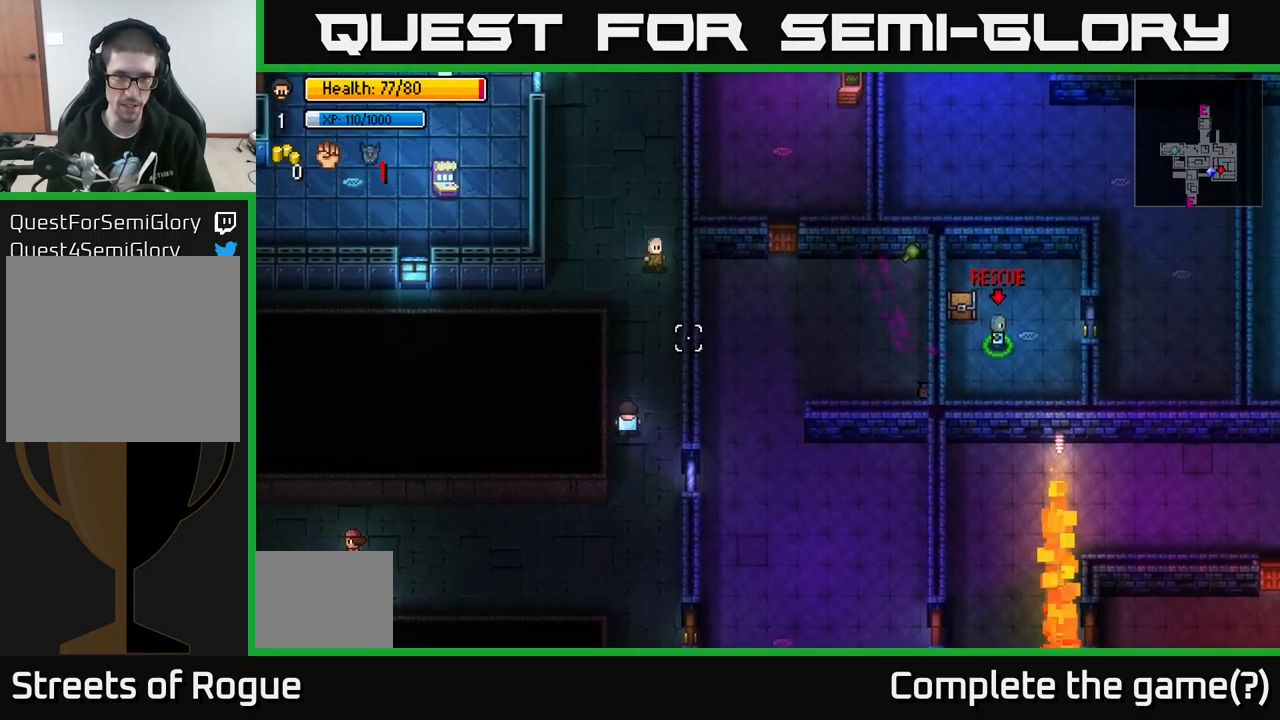
{"buttons": [], "left_stick": "up-left", "right_stick": "up-right", "events": [[416, "left_stick", "up-left"]]}
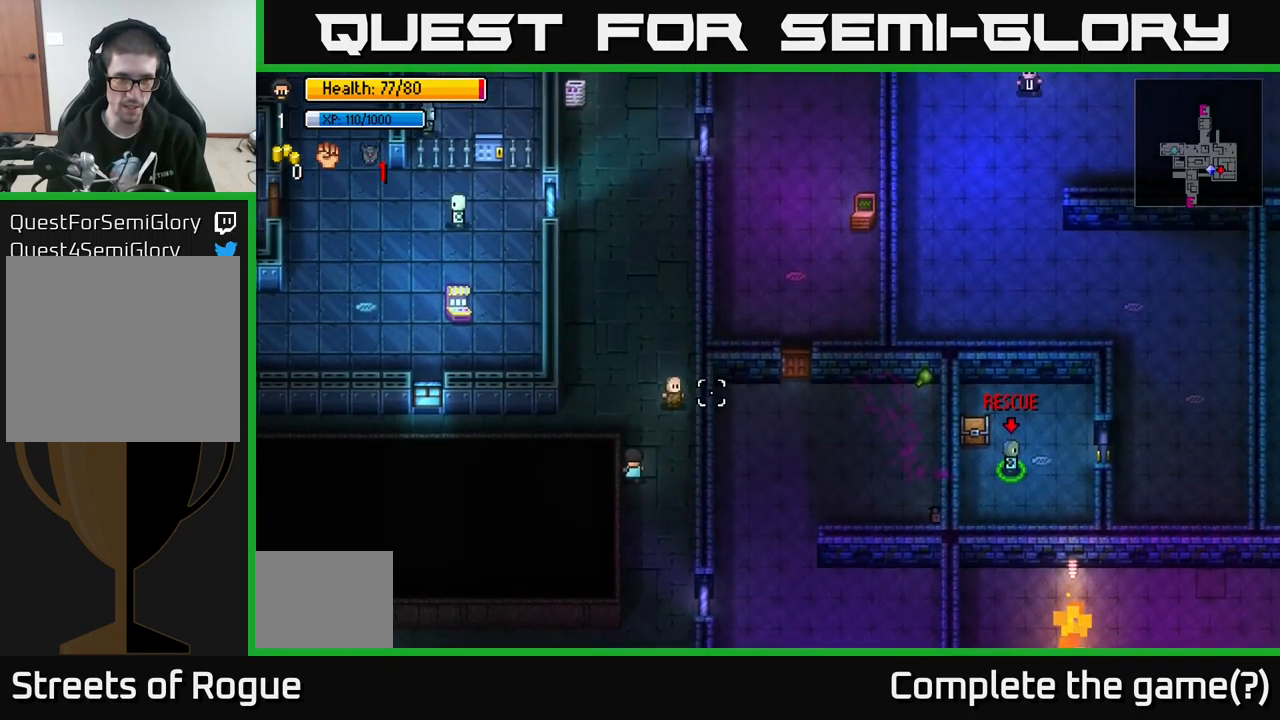
{"buttons": [], "left_stick": "down-left", "right_stick": "up", "events": [[100, "left_stick", "up"], [316, "left_stick", "left"], [350, "right_stick", "up"], [383, "left_stick", "down-left"]]}
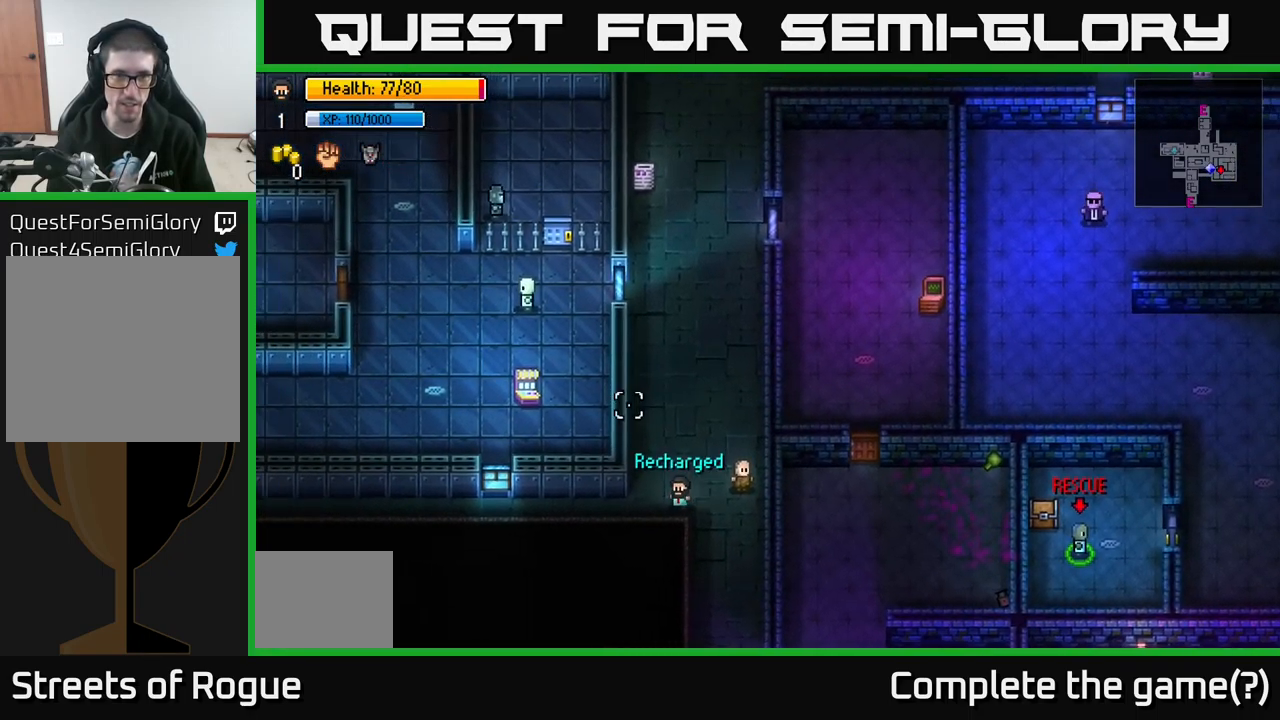
{"buttons": [], "left_stick": "left", "right_stick": "up", "events": [[66, "left_stick", "down-right"], [183, "left_stick", "left"]]}
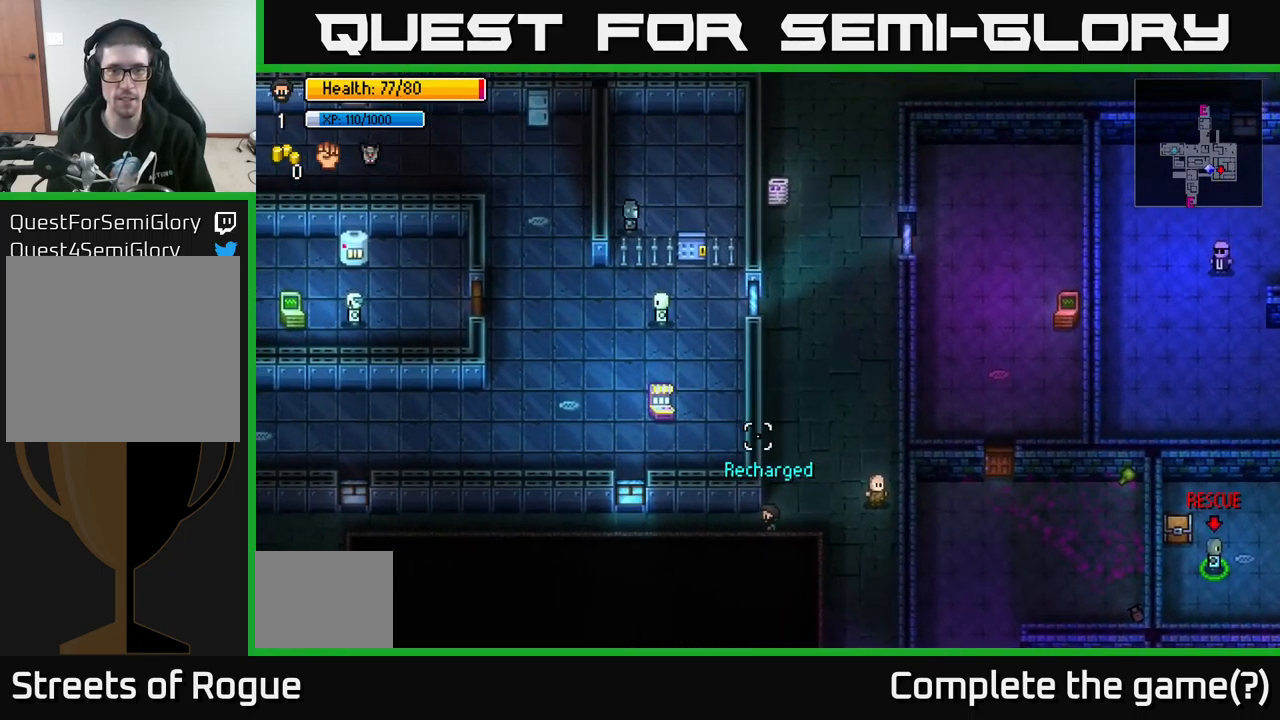
{"buttons": [], "left_stick": "left", "right_stick": "up", "events": []}
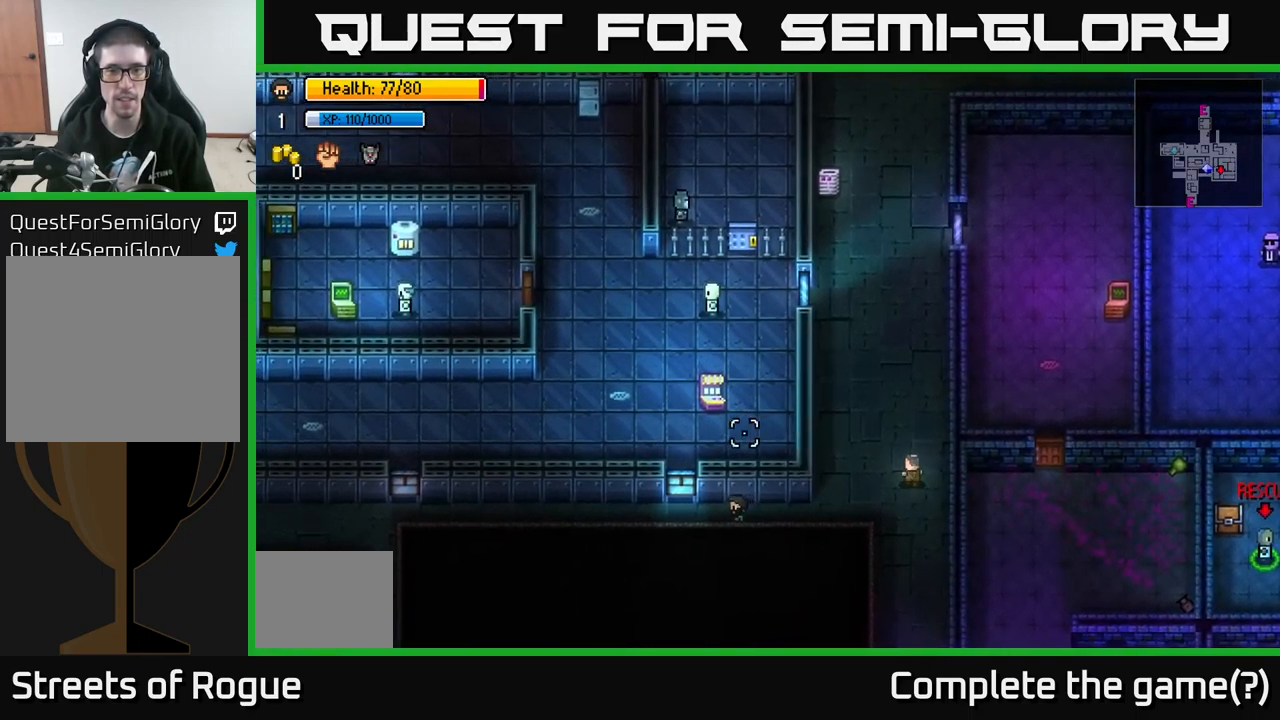
{"buttons": [], "left_stick": "left", "right_stick": "up", "events": [[50, "left_stick", "up-left"], [183, "left_stick", "center"], [500, "left_stick", "left"]]}
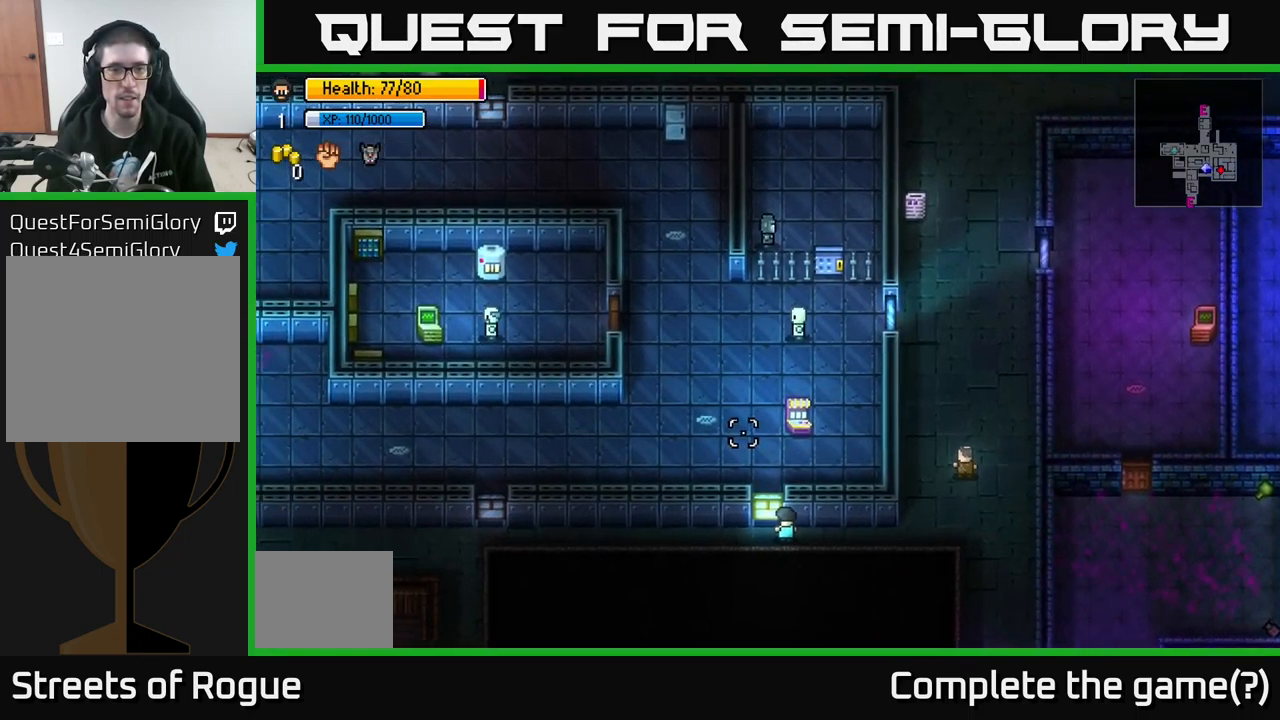
{"buttons": [], "left_stick": "left", "right_stick": "up-left", "events": [[216, "right_stick", "up-left"]]}
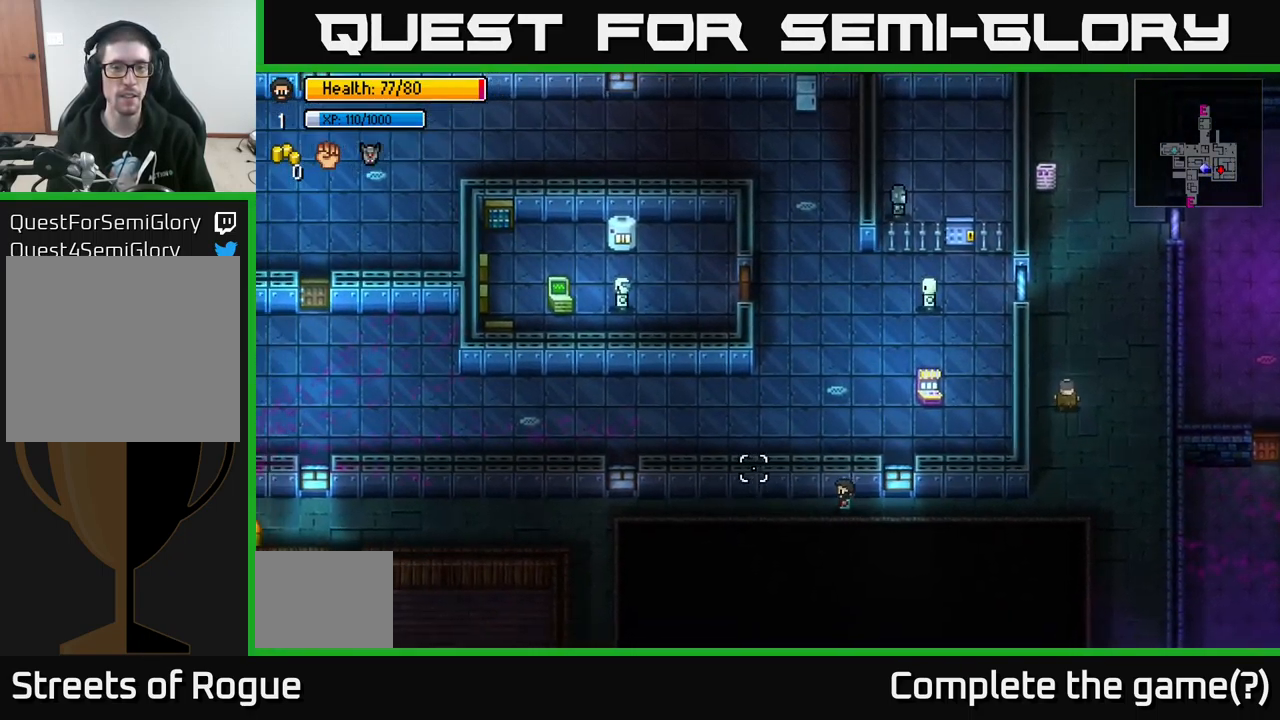
{"buttons": [], "left_stick": "left", "right_stick": "up-left", "events": []}
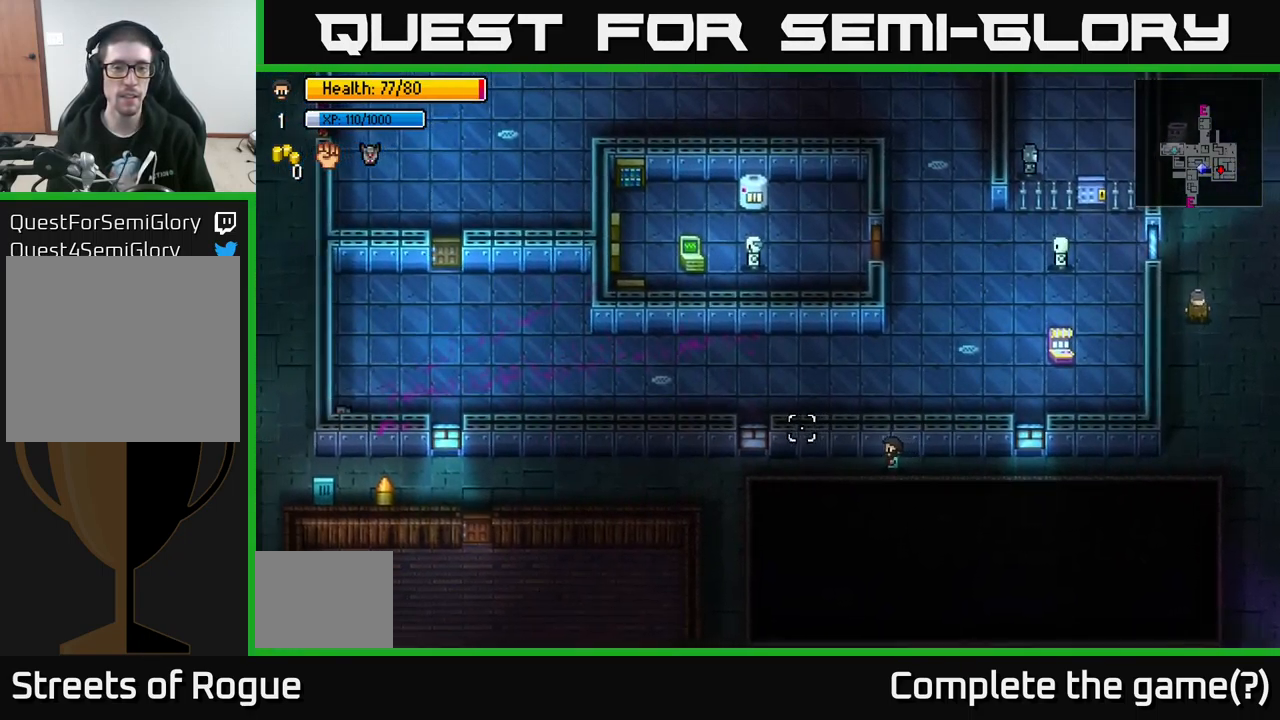
{"buttons": [], "left_stick": "left", "right_stick": "up-left", "events": [[267, "left_stick", "down-left"], [383, "left_stick", "left"]]}
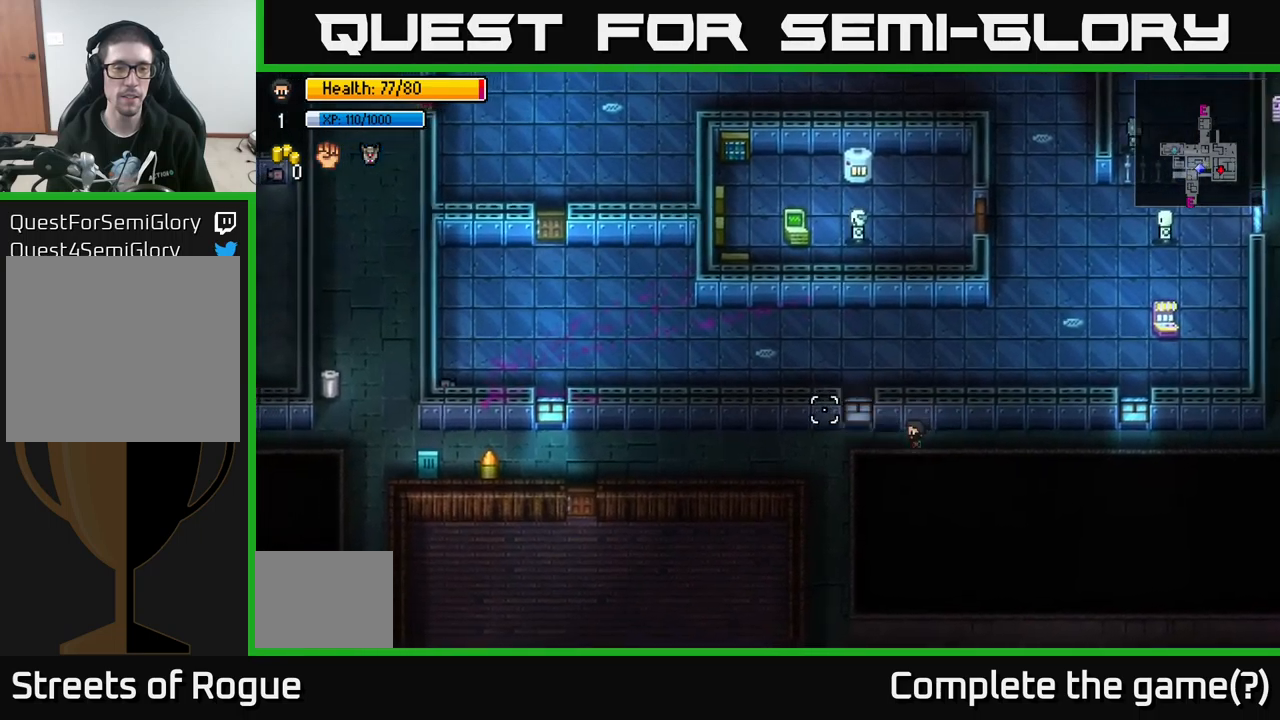
{"buttons": [], "left_stick": "left", "right_stick": "up-left", "events": []}
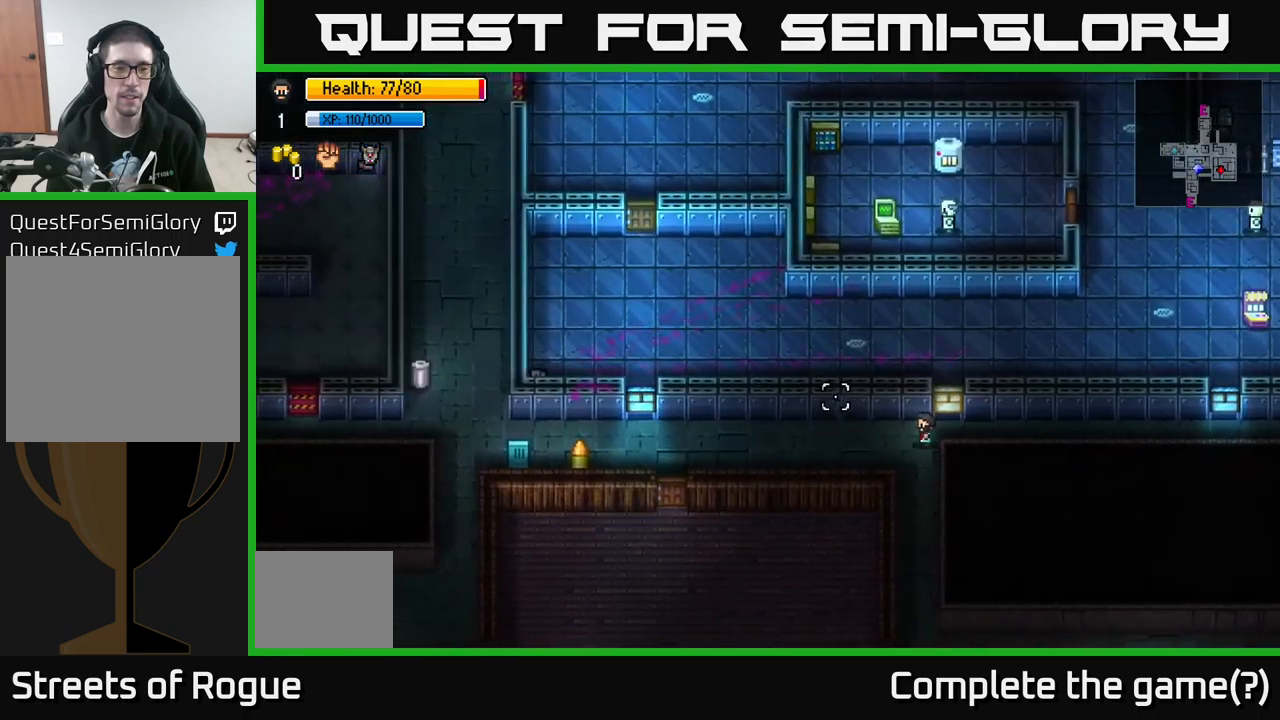
{"buttons": [], "left_stick": "left", "right_stick": "up-left", "events": [[117, "left_stick", "up-left"], [283, "left_stick", "left"]]}
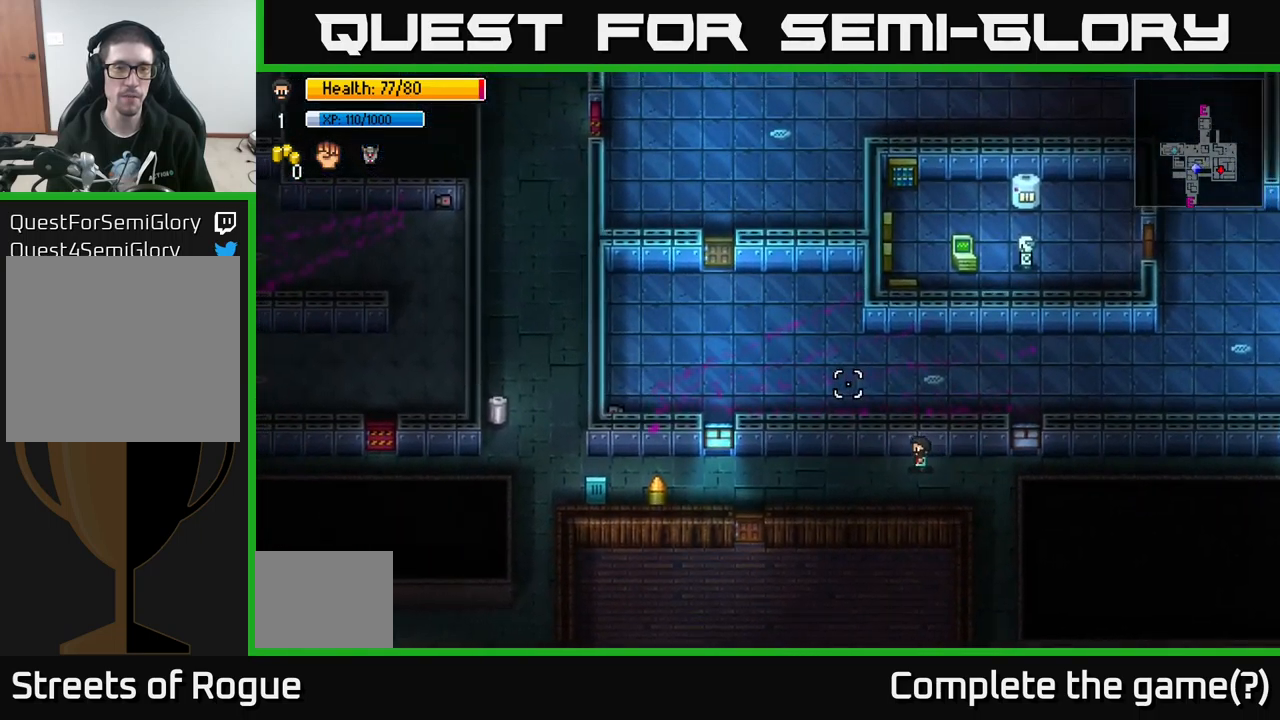
{"buttons": [], "left_stick": "left", "right_stick": "up", "events": [[483, "right_stick", "up"]]}
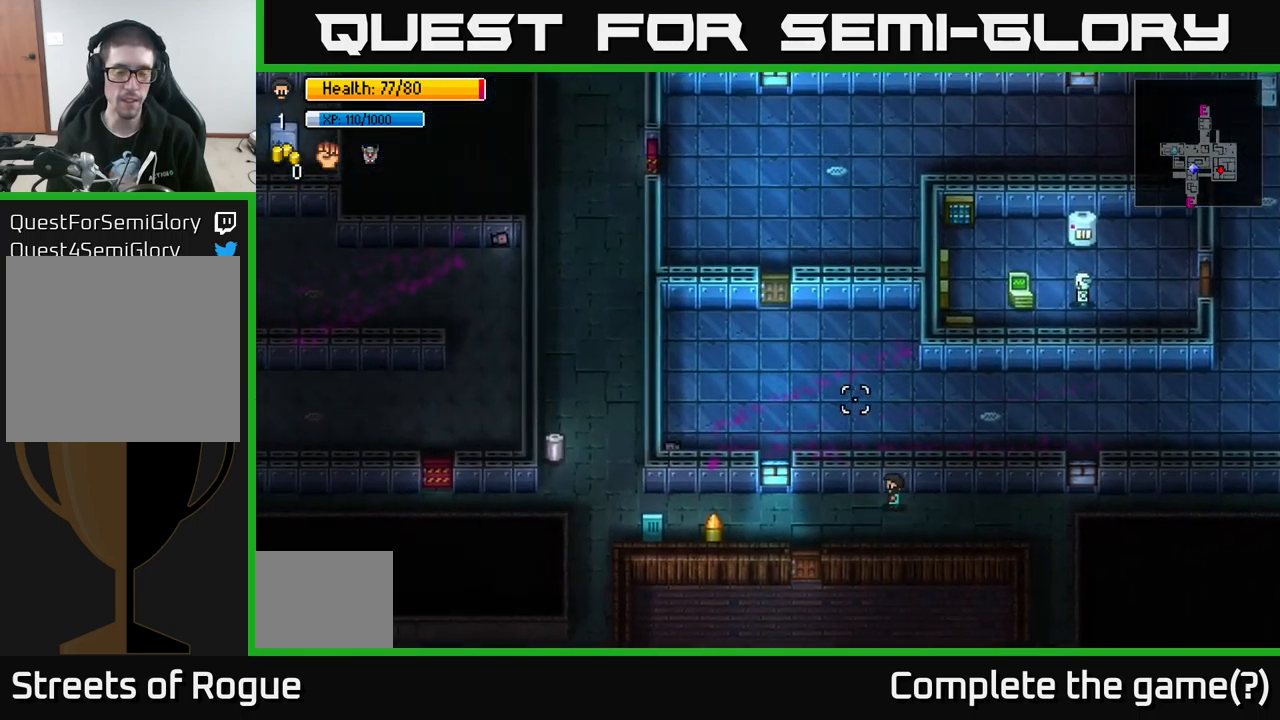
{"buttons": [], "left_stick": "left", "right_stick": "up", "events": []}
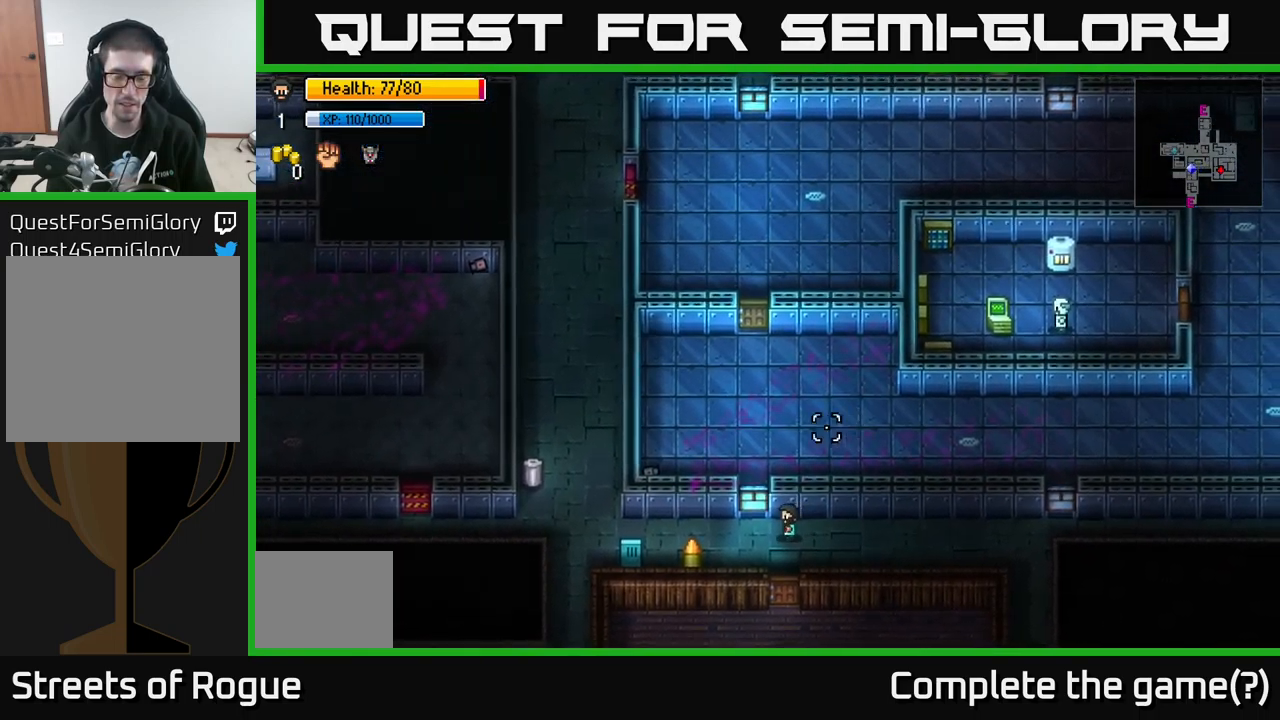
{"buttons": [], "left_stick": "left", "right_stick": "up-left", "events": [[83, "right_stick", "up-left"]]}
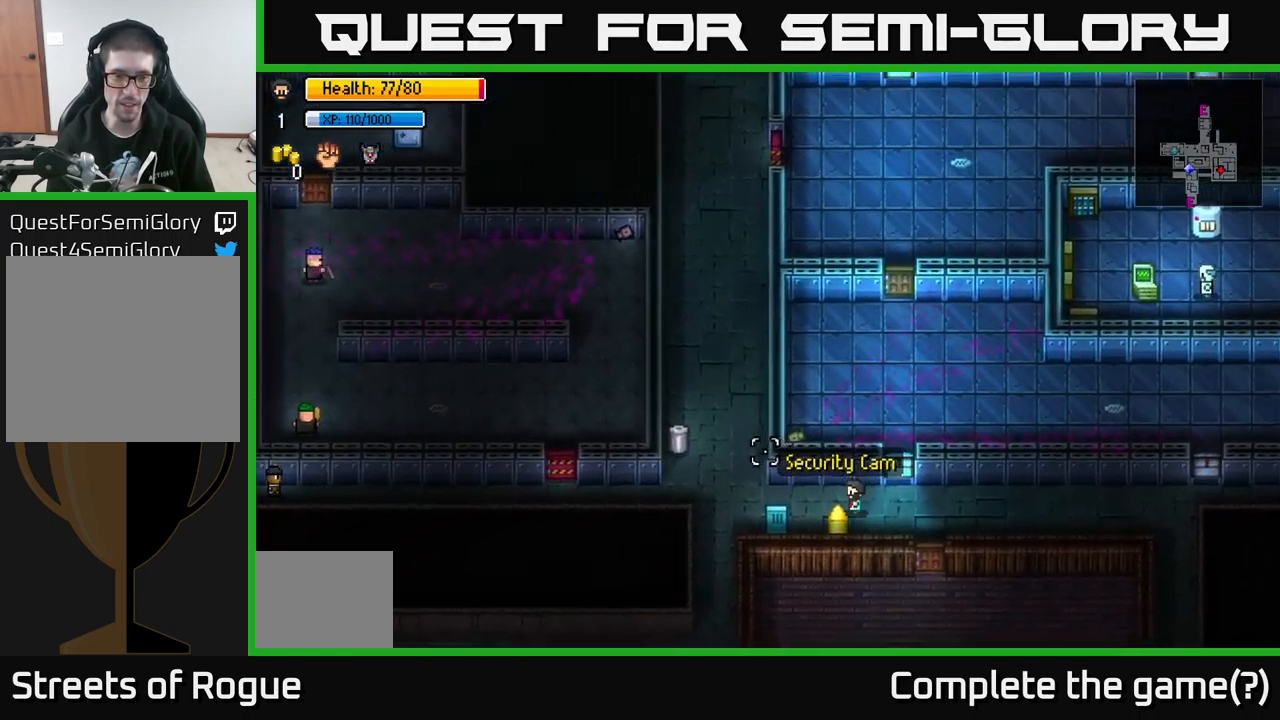
{"buttons": [], "left_stick": "left", "right_stick": "up-left", "events": []}
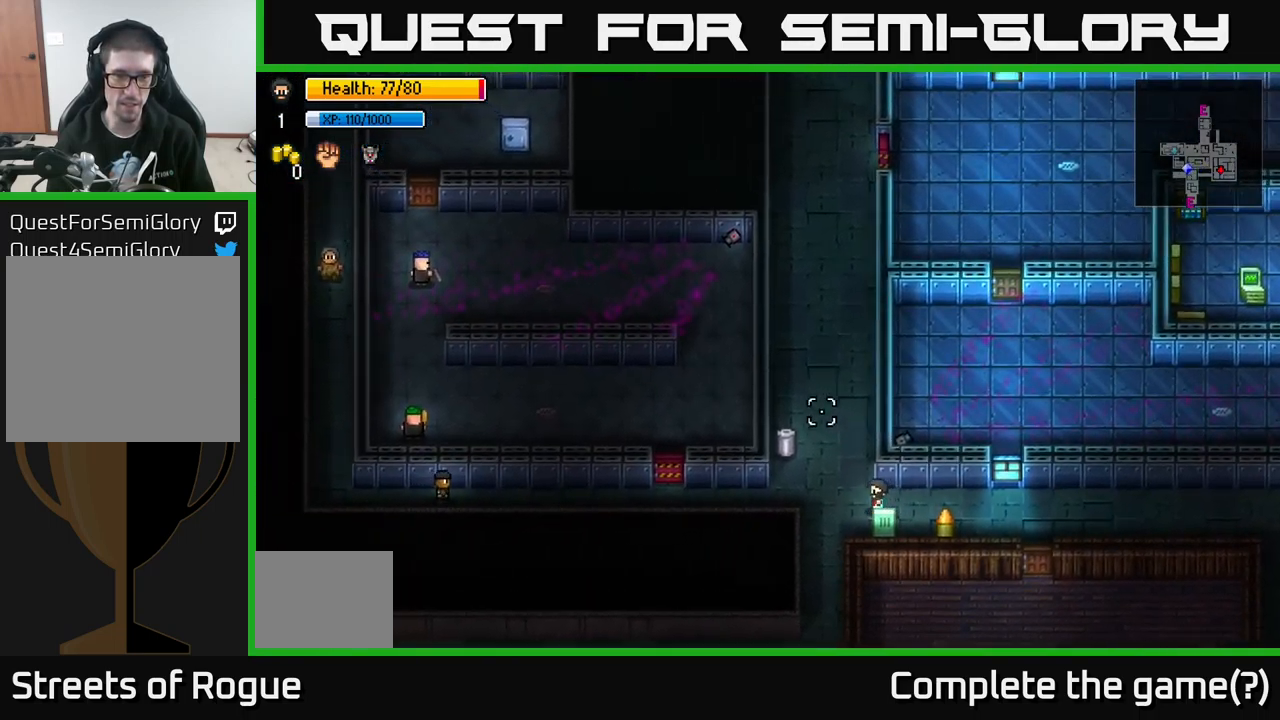
{"buttons": [], "left_stick": "center", "right_stick": "center", "events": [[83, "left_stick", "up-left"], [200, "right_stick", "center"], [467, "left_stick", "center"]]}
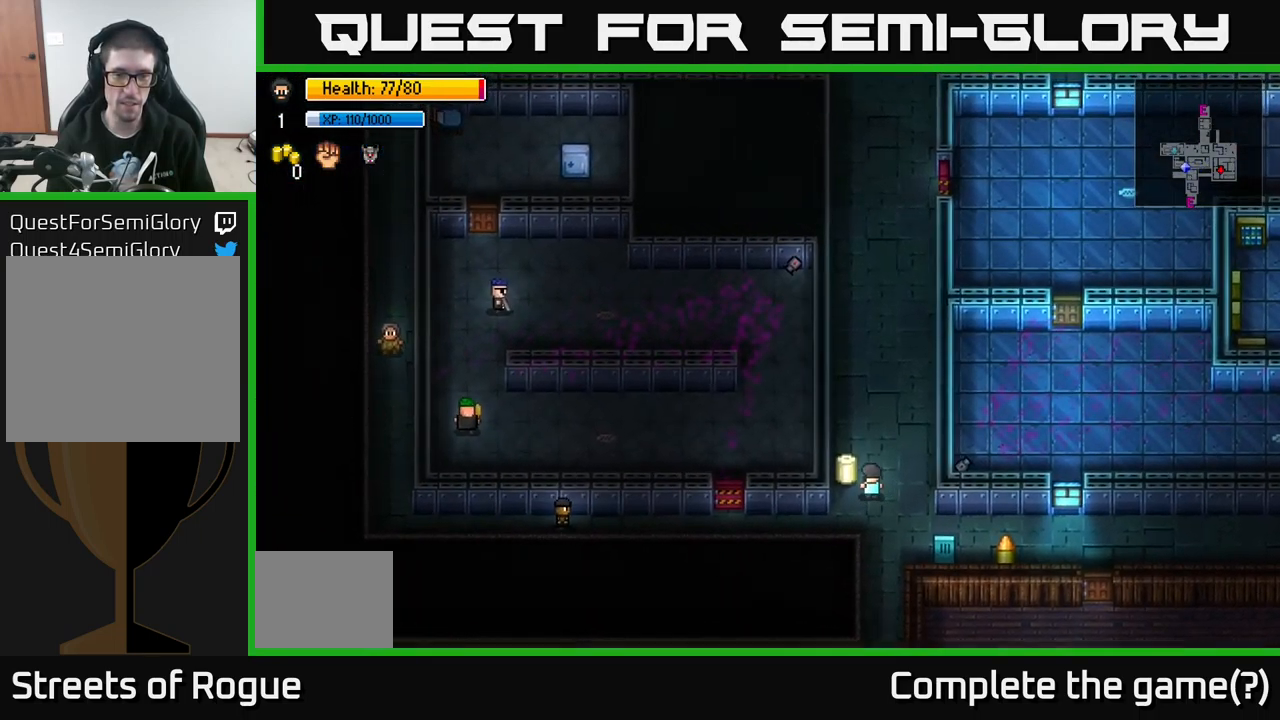
{"buttons": [], "left_stick": "center", "right_stick": "center", "events": [[67, "A", "down"], [183, "A", "up"], [350, "A", "down"], [467, "A", "up"]]}
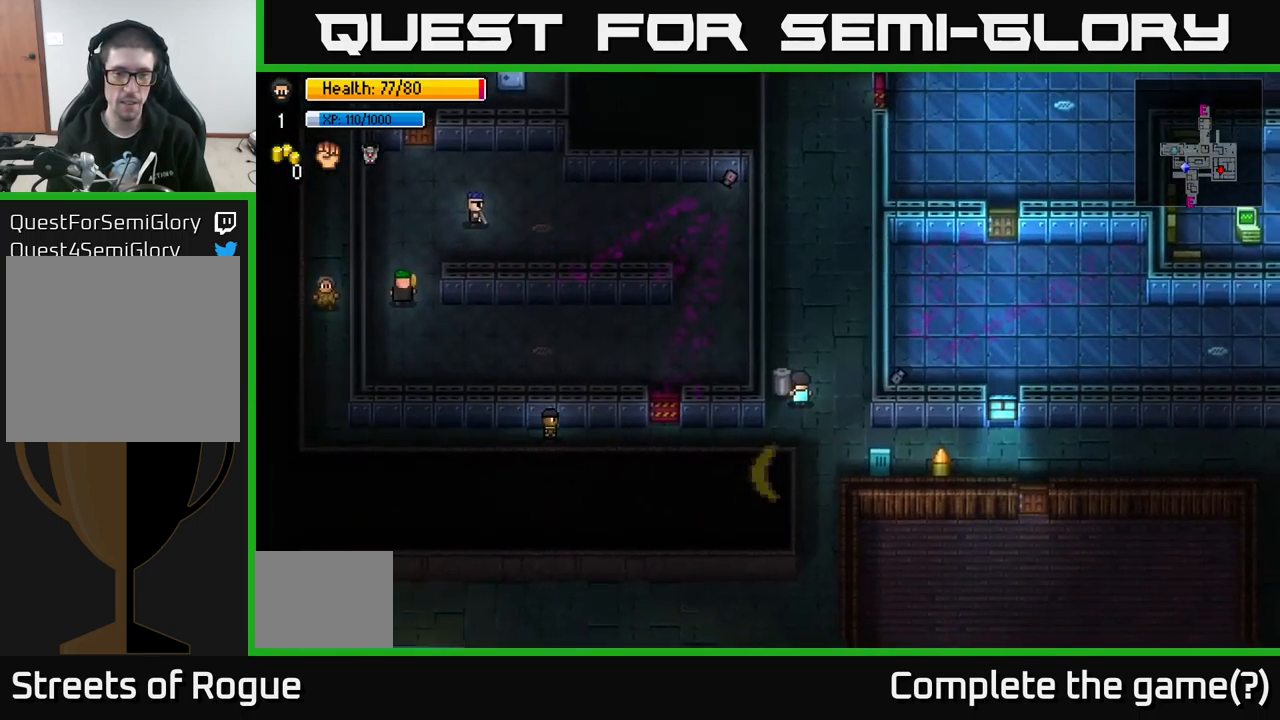
{"buttons": [], "left_stick": "up-right", "right_stick": "center", "events": [[83, "left_stick", "down"], [367, "left_stick", "left"], [483, "left_stick", "up-right"]]}
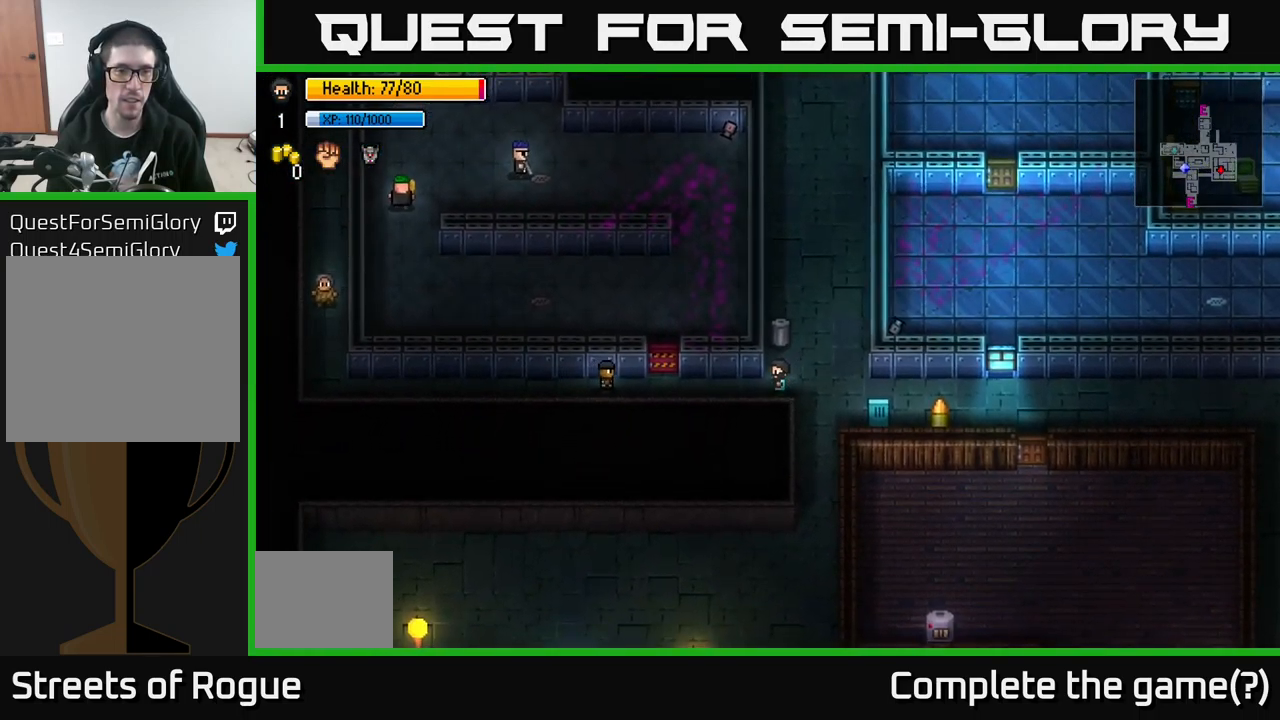
{"buttons": [], "left_stick": "down", "right_stick": "left", "events": [[83, "right_stick", "left"], [466, "left_stick", "down"]]}
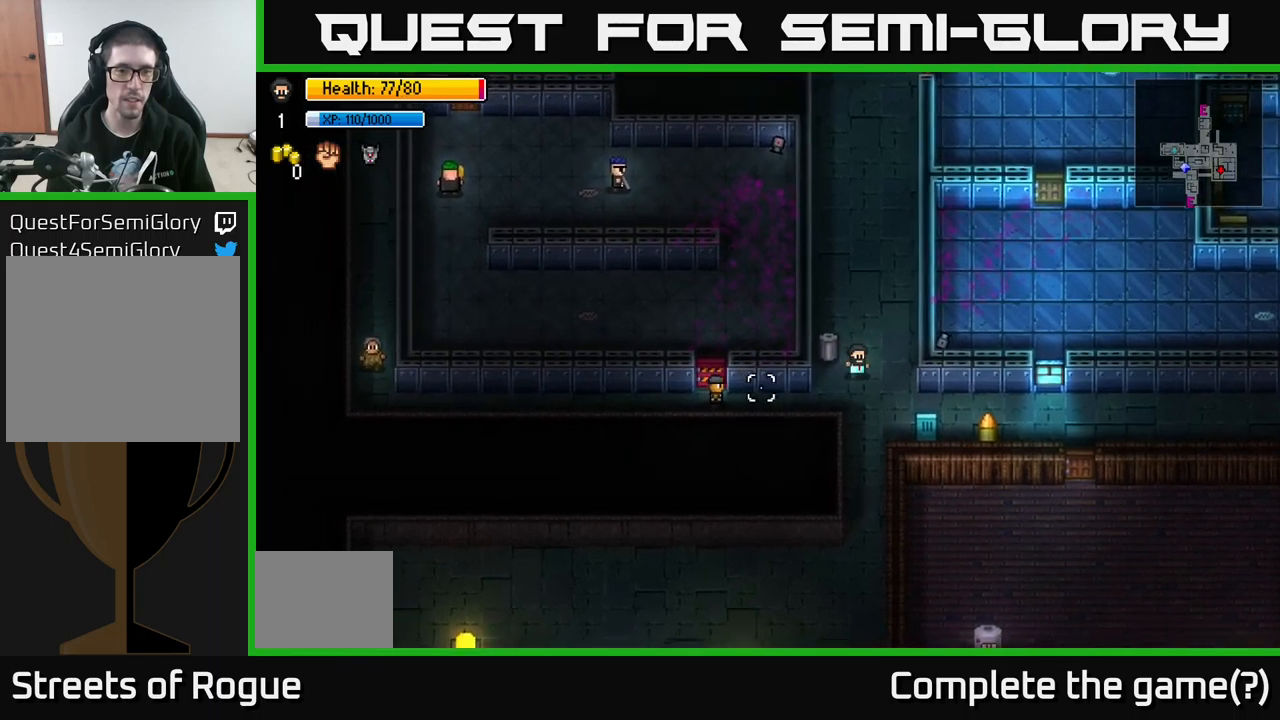
{"buttons": [], "left_stick": "up-right", "right_stick": "down-left", "events": [[50, "right_stick", "down-left"], [117, "left_stick", "center"], [367, "left_stick", "up-right"]]}